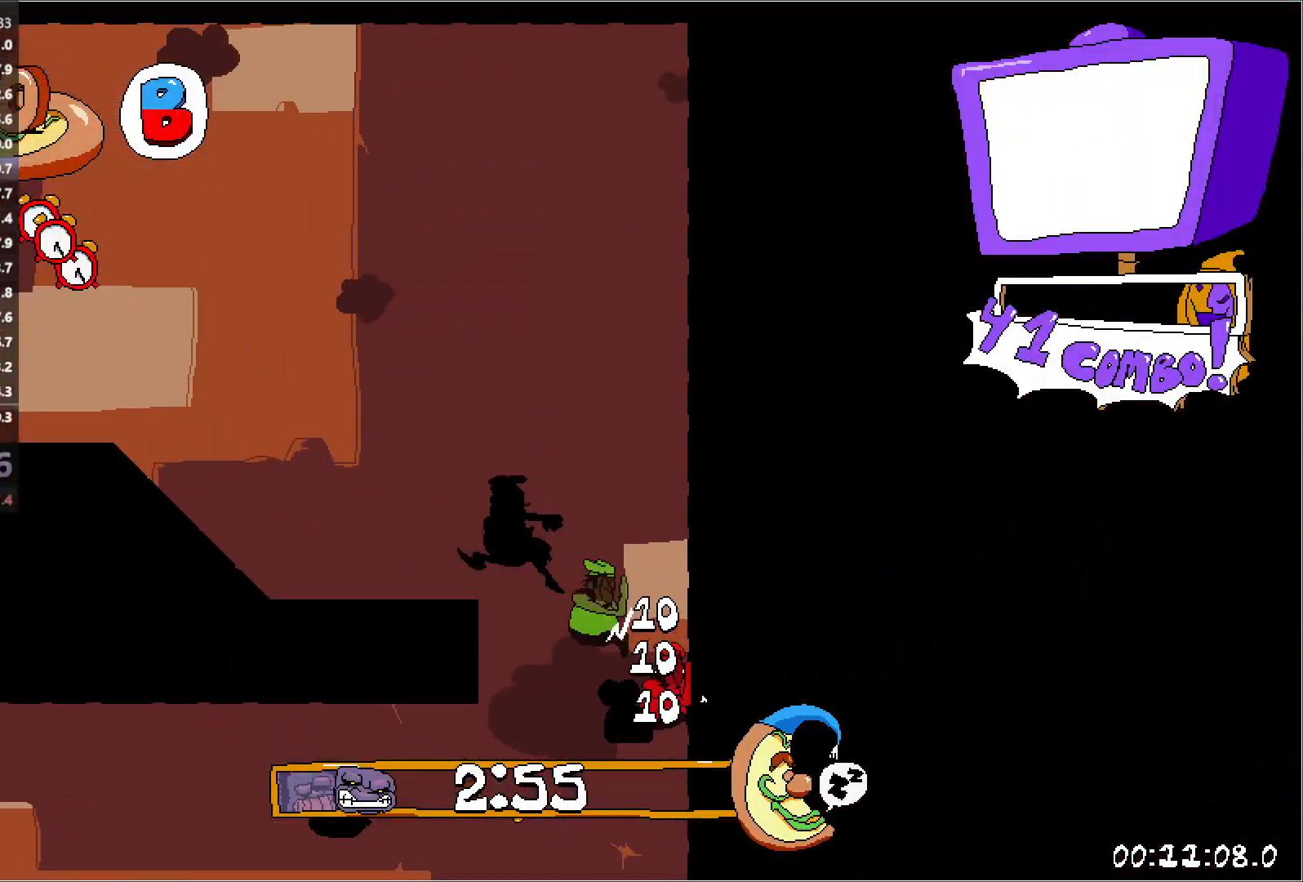
Gameplay with keyboard; each line is a JSON object with the keys held at the frame after it. "events" lists presses ("down") and releases ("up") of "down", "jump", "left", "punch", "right", "run" and "up" between this image and that frame as [ms after this image, input, new state], when the widget could be followed in between. No other keys are recorded. Mouse input is not recorded. Key names are as the overlay labels them; some are game actions (e.g. jump) rather than physical keys.
{"keys": ["jump", "left", "run"], "events": [[67, "jump", "up"], [500, "jump", "down"]]}
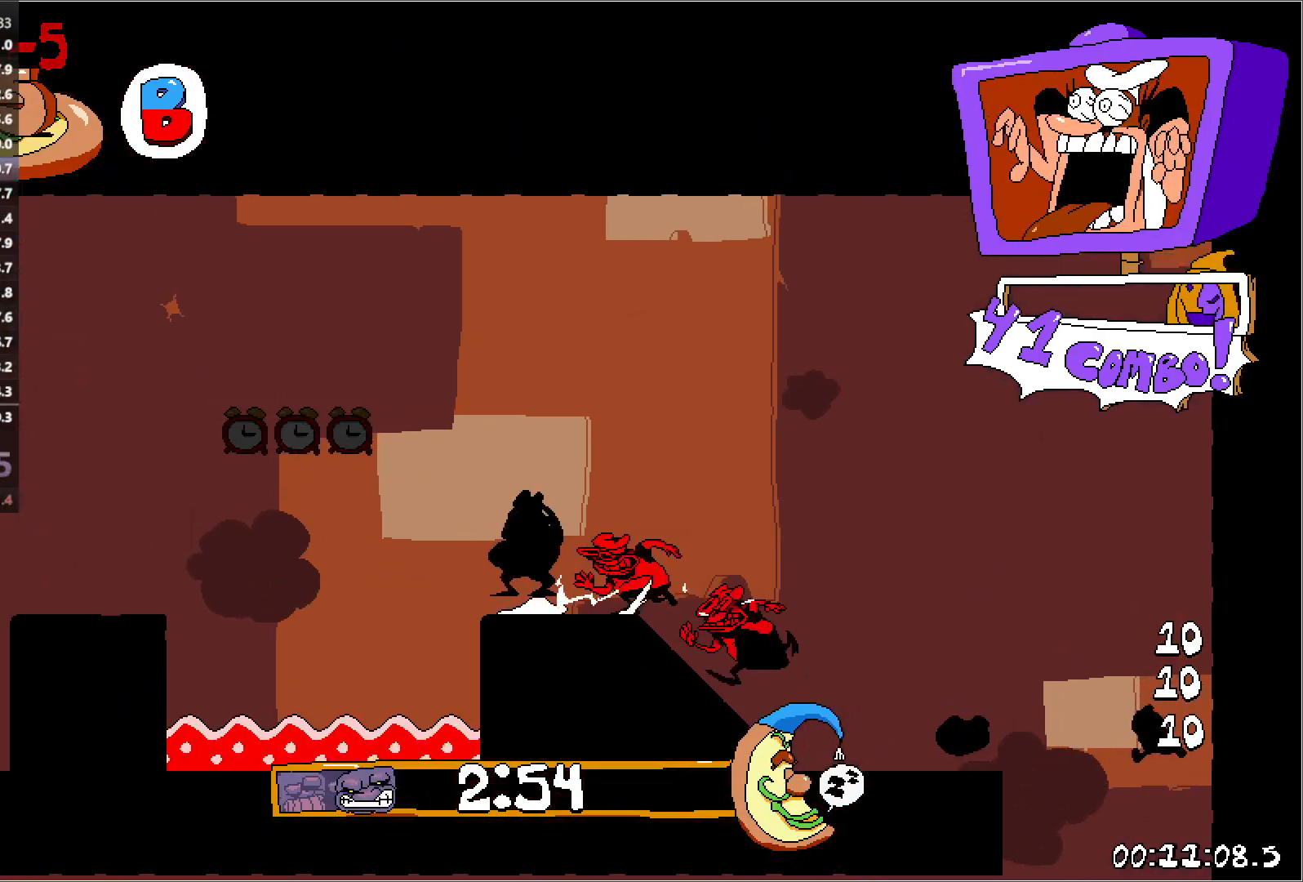
{"keys": ["down", "left", "run"], "events": [[100, "jump", "up"], [483, "down", "down"]]}
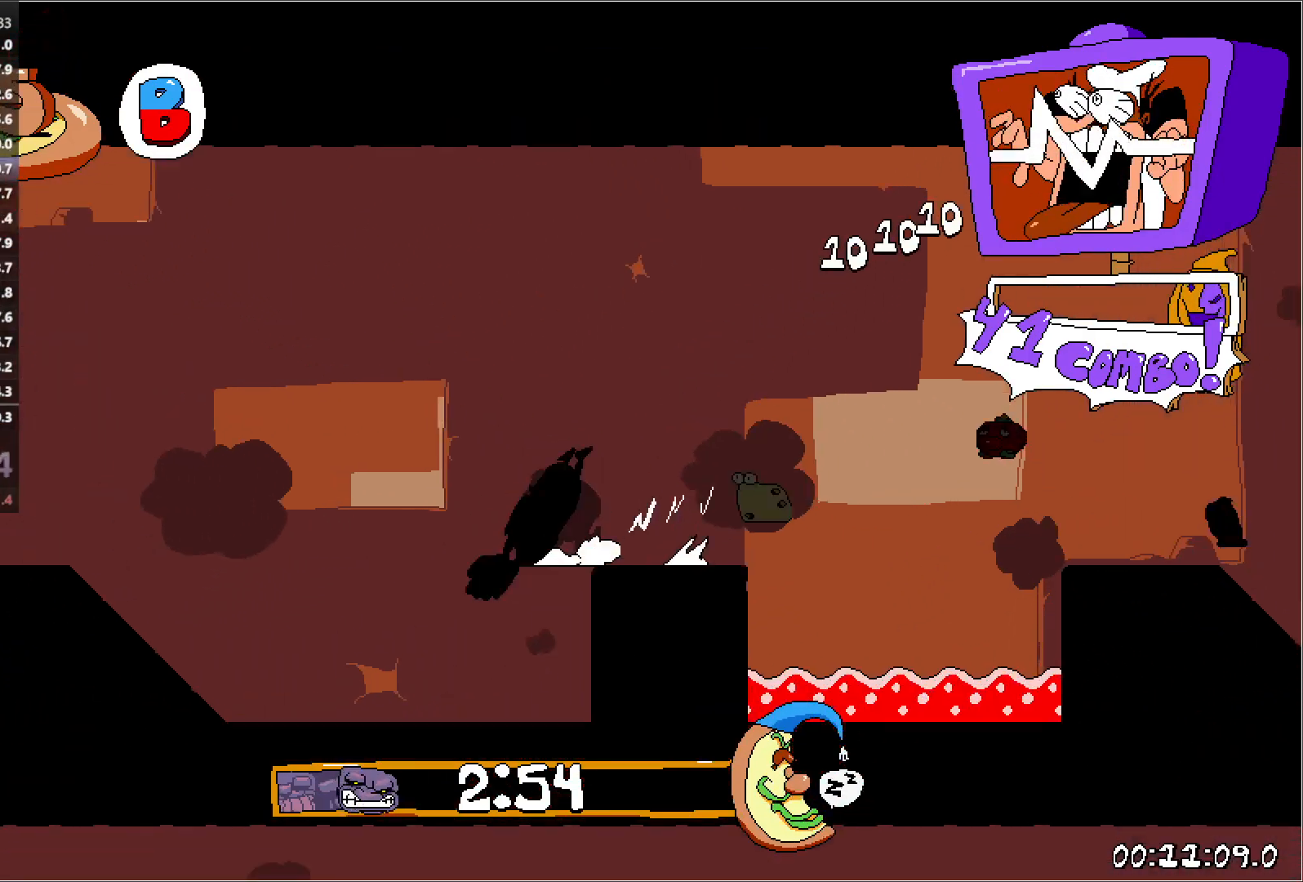
{"keys": ["jump", "left", "run"], "events": [[67, "down", "up"], [433, "jump", "down"]]}
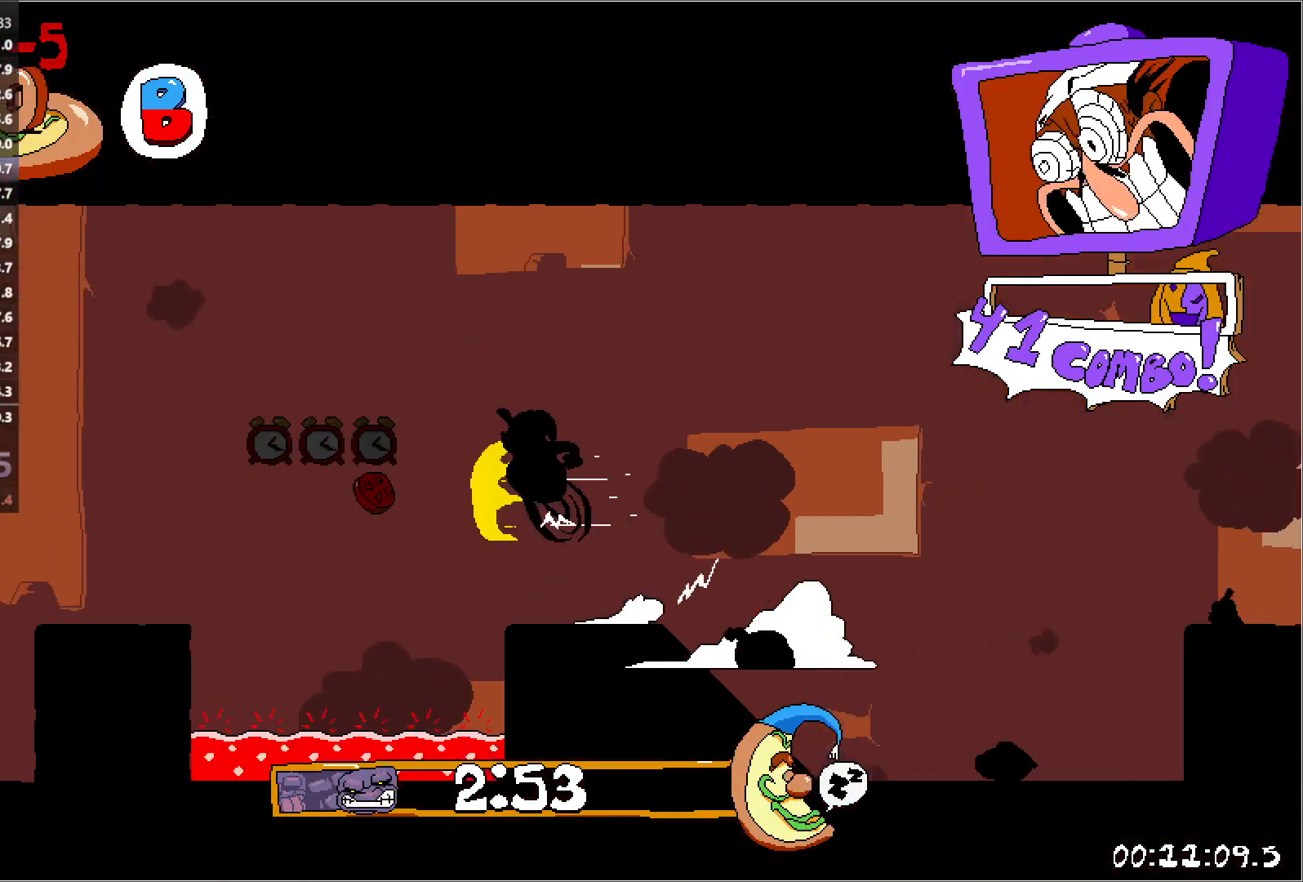
{"keys": ["jump", "left", "run"], "events": [[50, "jump", "up"], [350, "jump", "down"]]}
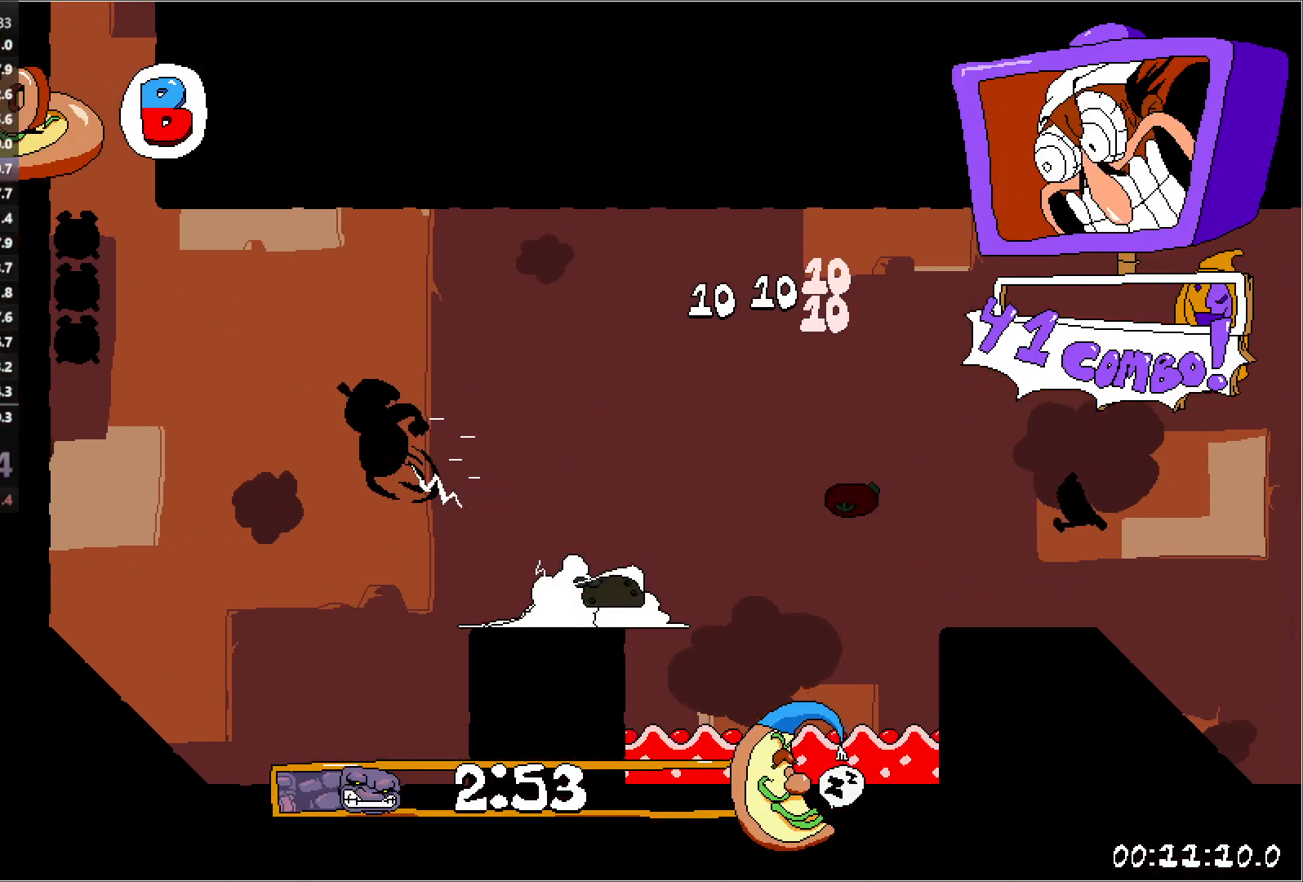
{"keys": ["left", "run"], "events": [[200, "jump", "up"]]}
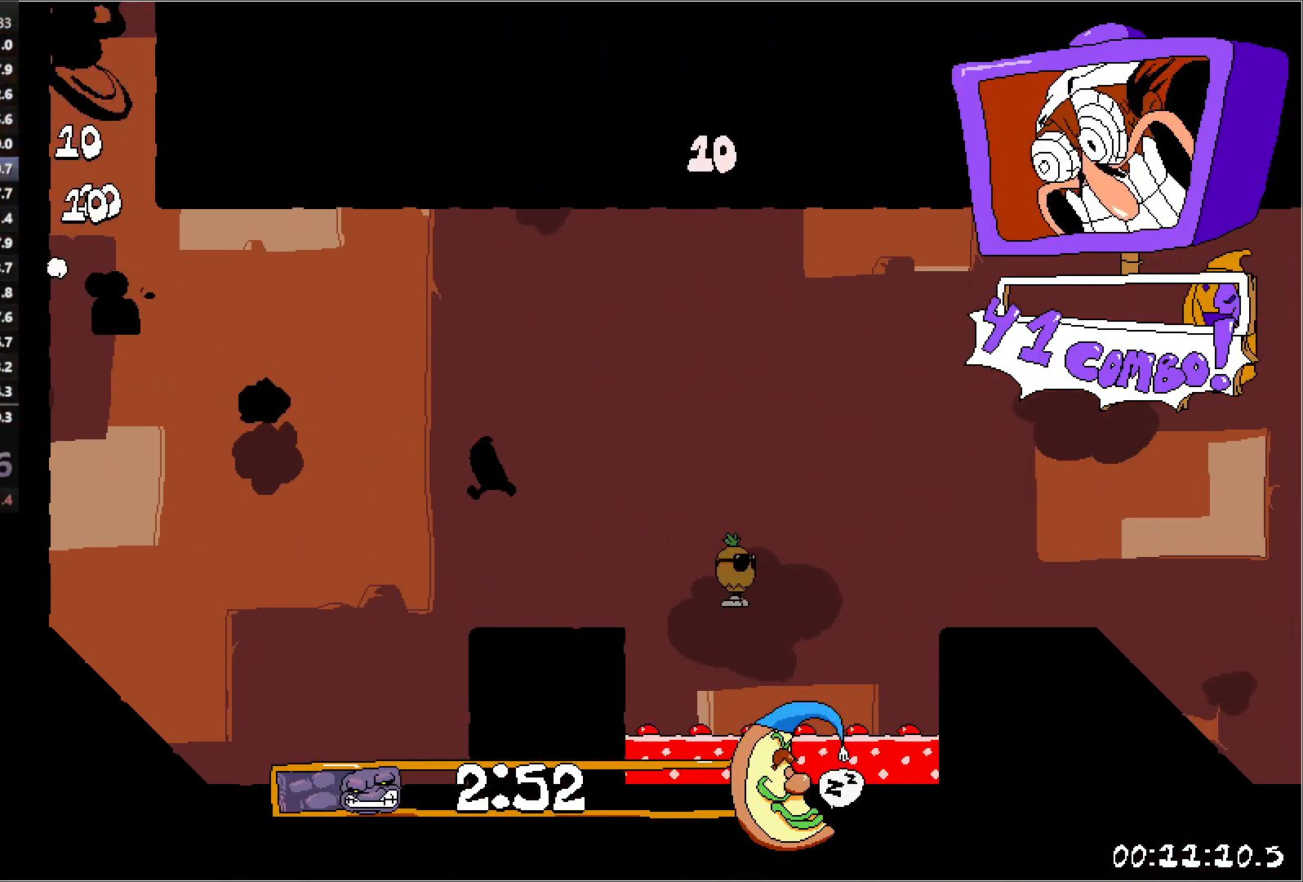
{"keys": ["right", "run"], "events": [[167, "right", "down"], [200, "jump", "down"], [250, "left", "up"], [383, "jump", "up"]]}
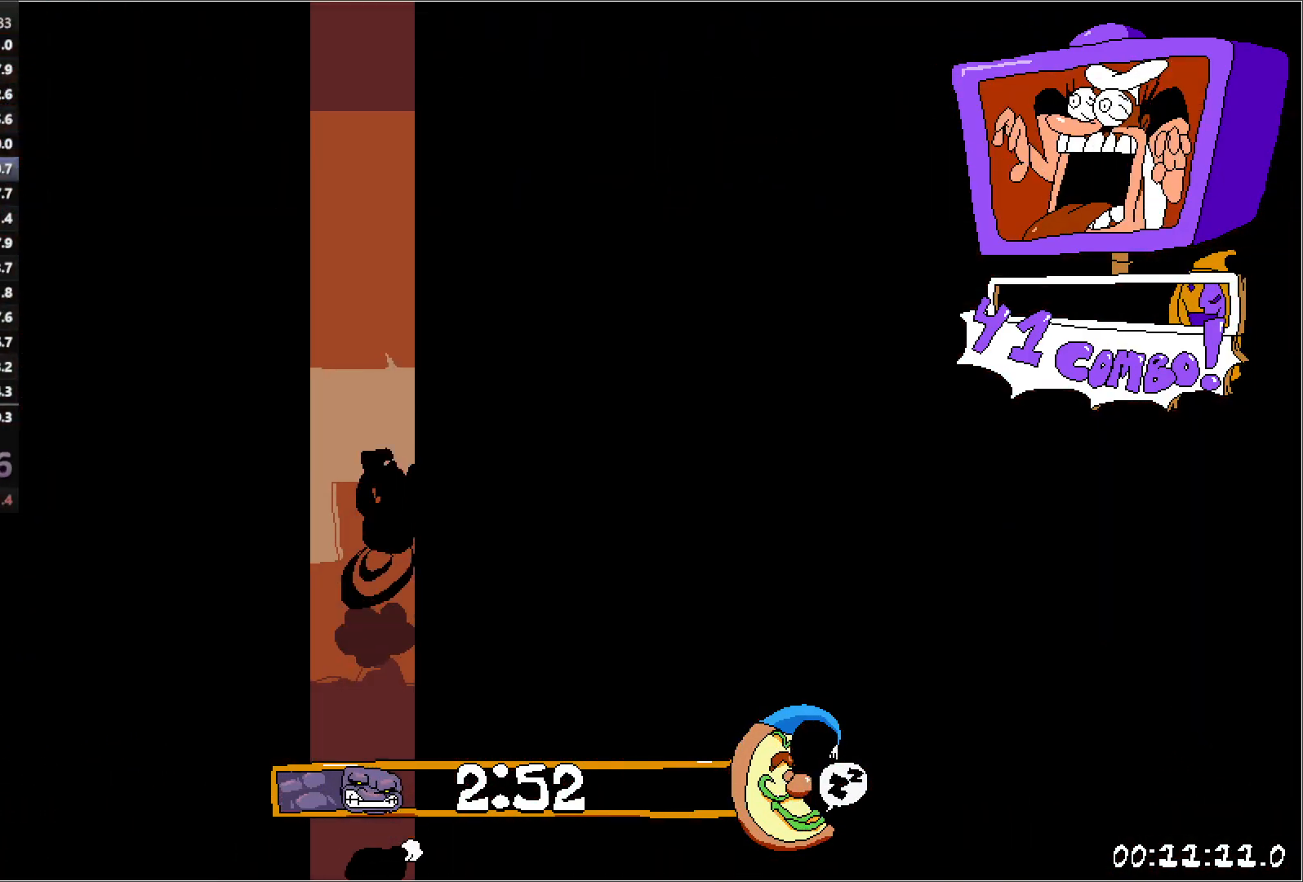
{"keys": ["right", "run"], "events": []}
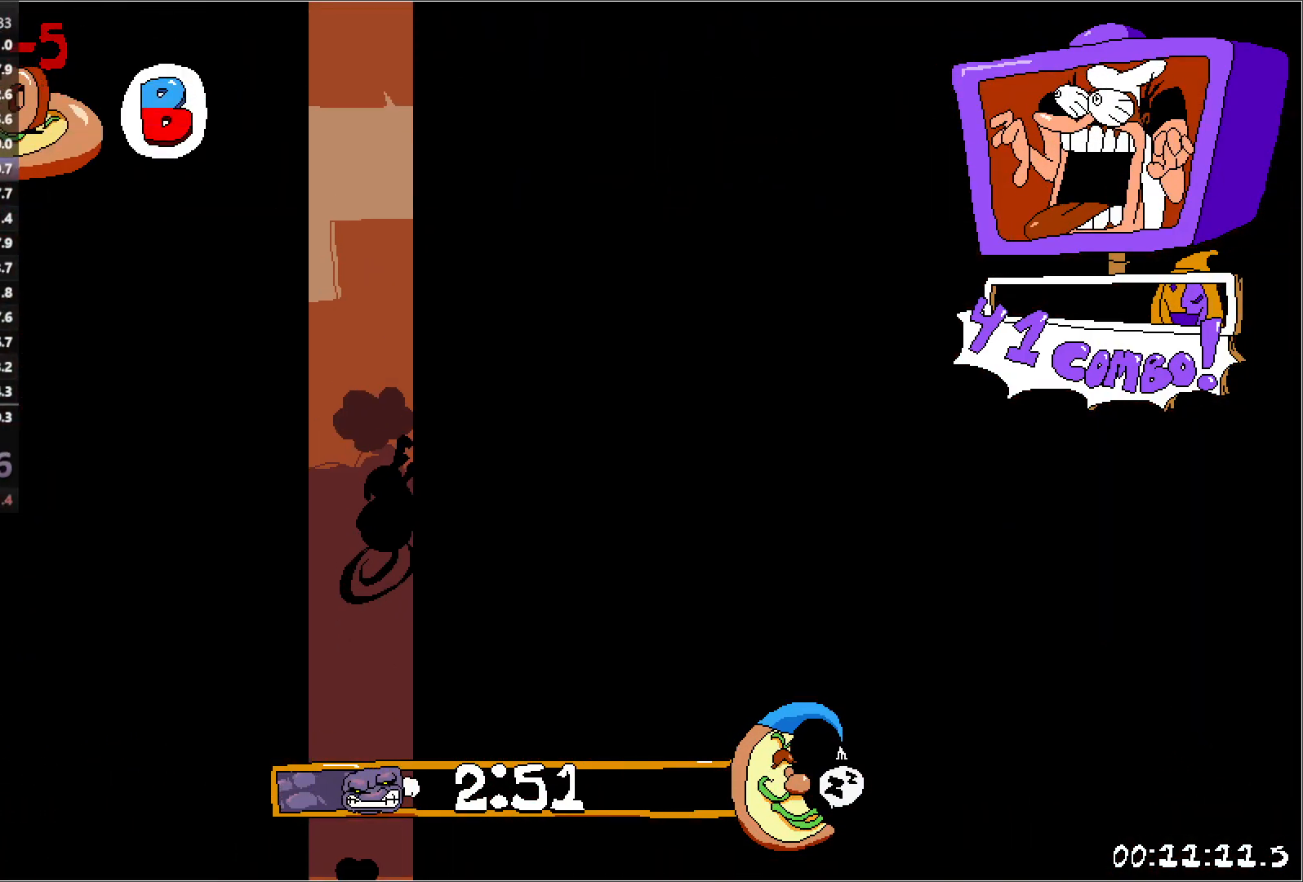
{"keys": ["right", "run"], "events": []}
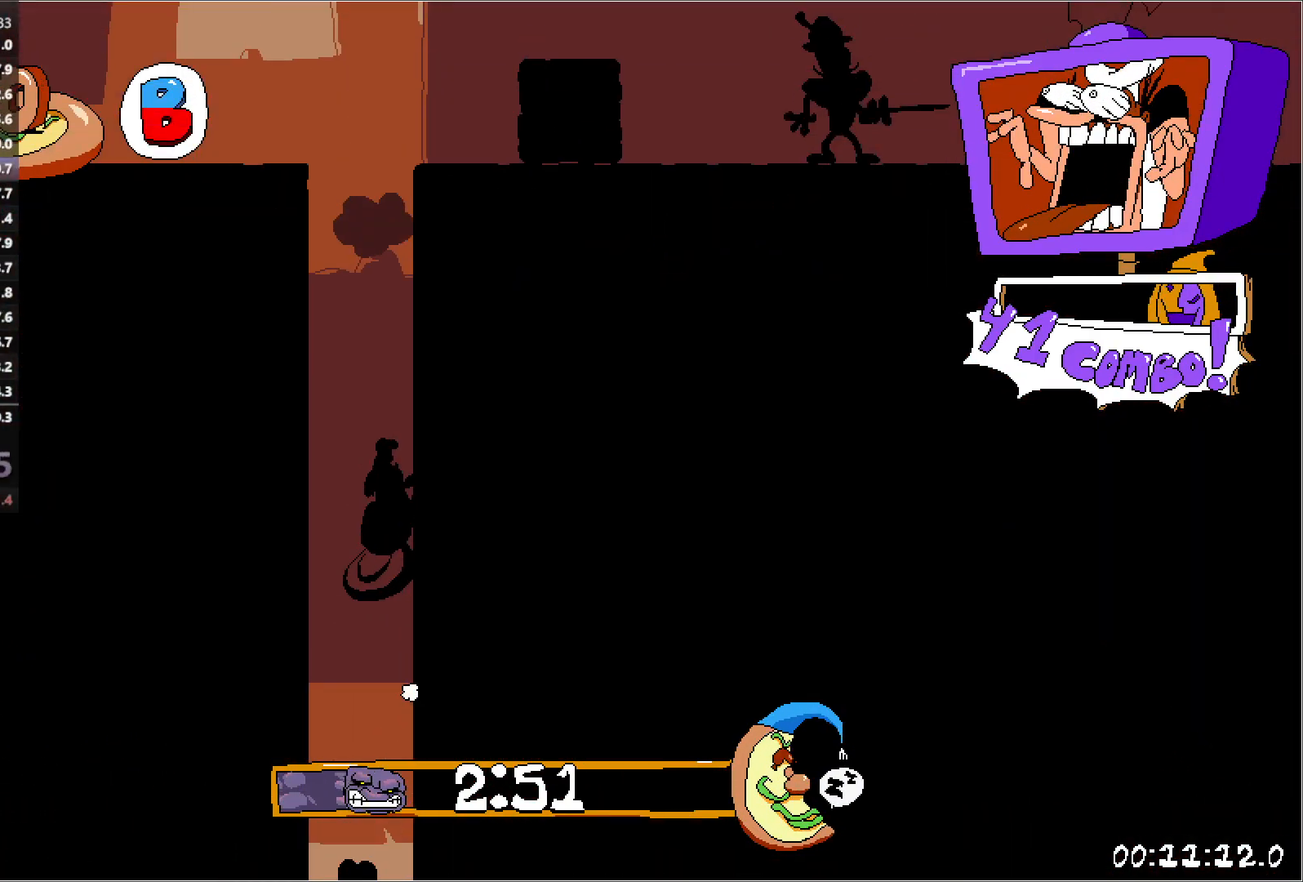
{"keys": ["right", "run"], "events": []}
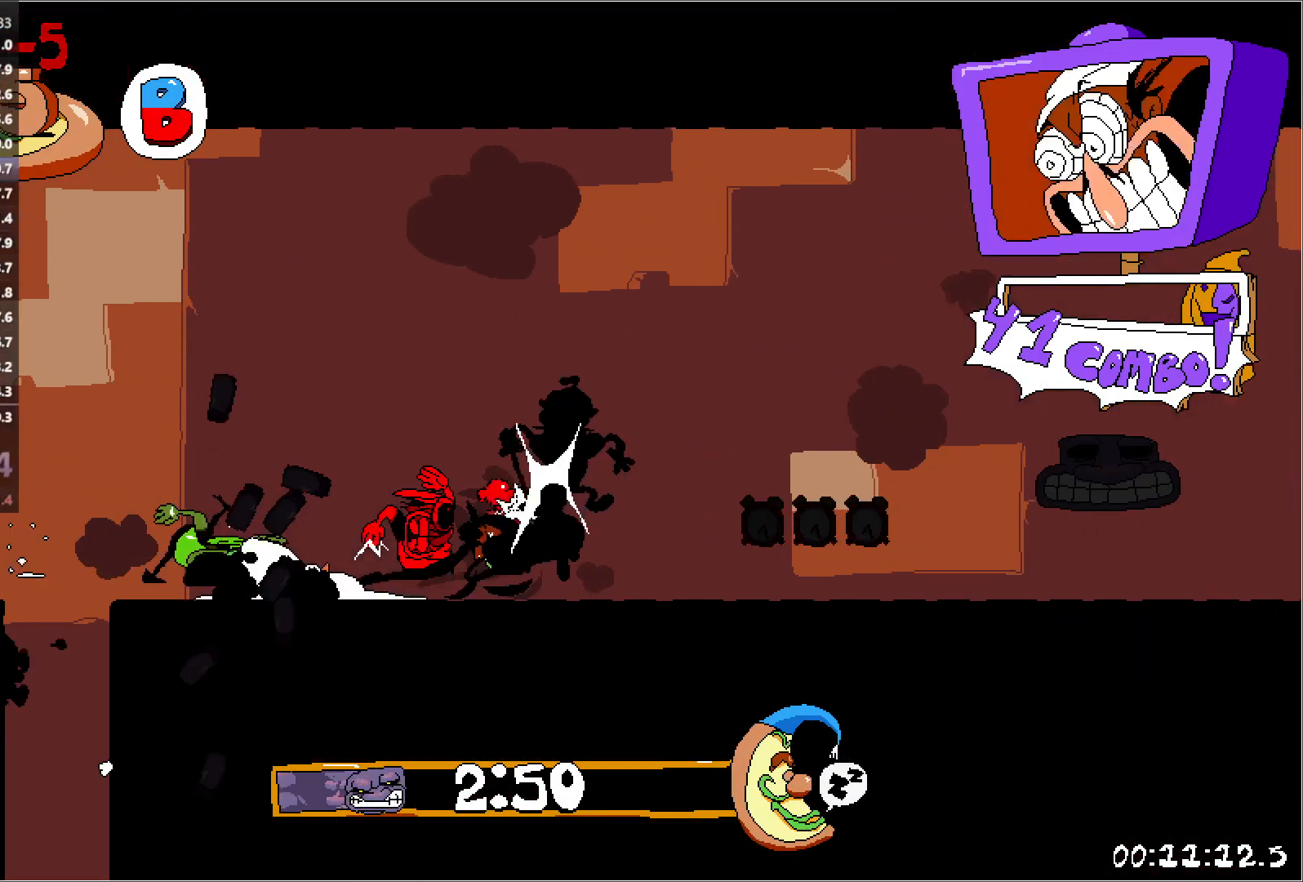
{"keys": ["jump", "right", "run"], "events": [[117, "jump", "down"]]}
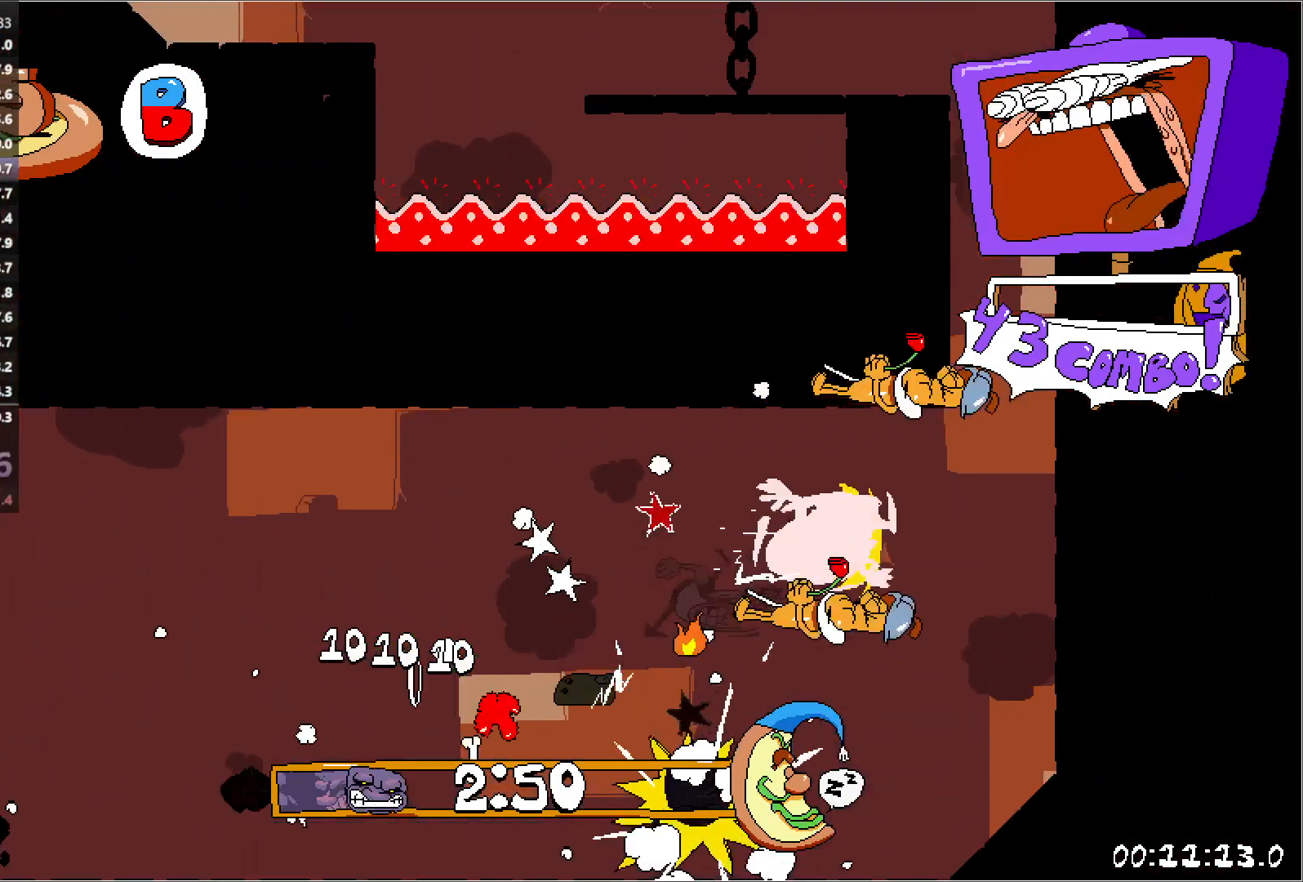
{"keys": ["left", "run"], "events": [[117, "jump", "up"], [183, "jump", "down"], [183, "left", "down"], [200, "right", "up"], [417, "jump", "up"]]}
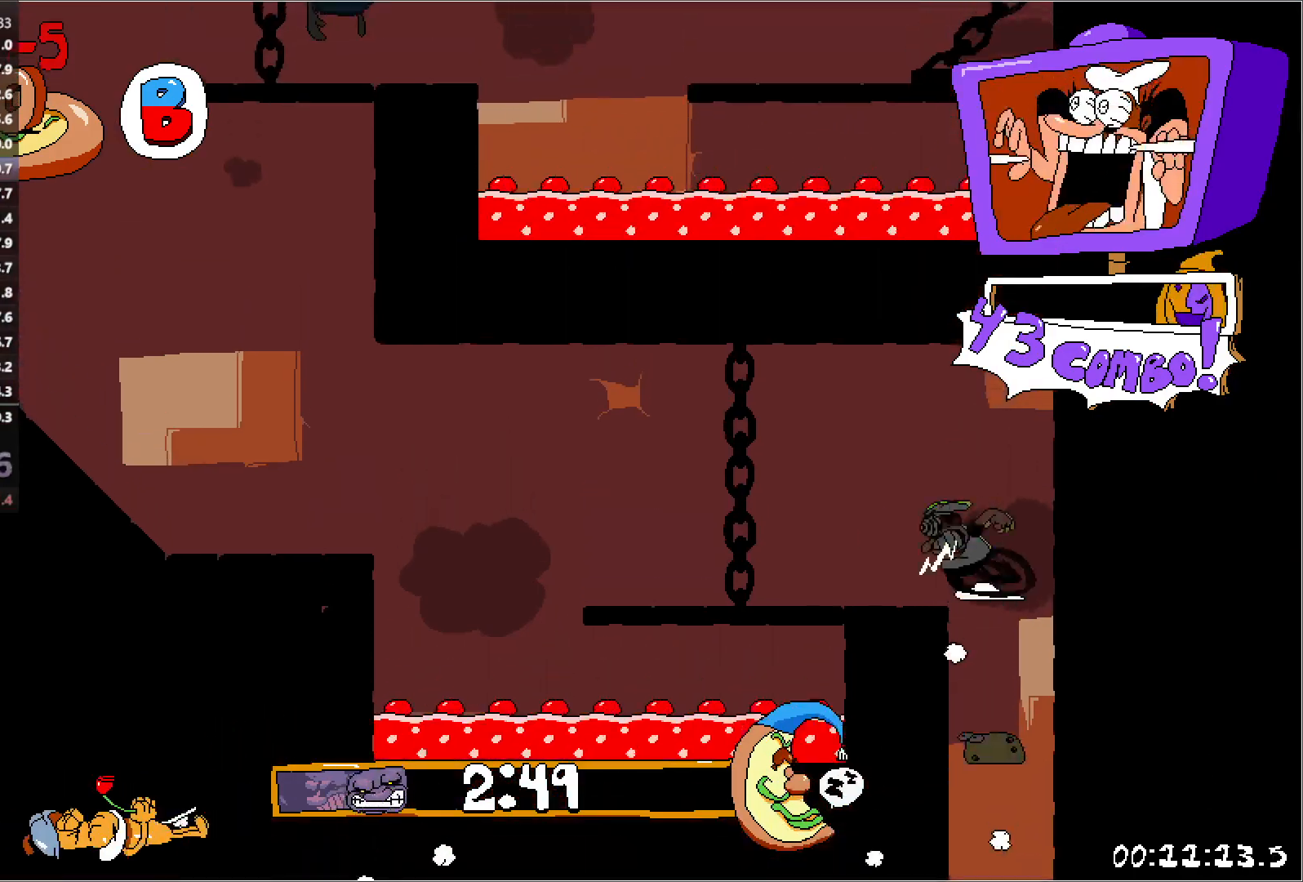
{"keys": ["left", "run"], "events": [[233, "jump", "down"], [417, "jump", "up"]]}
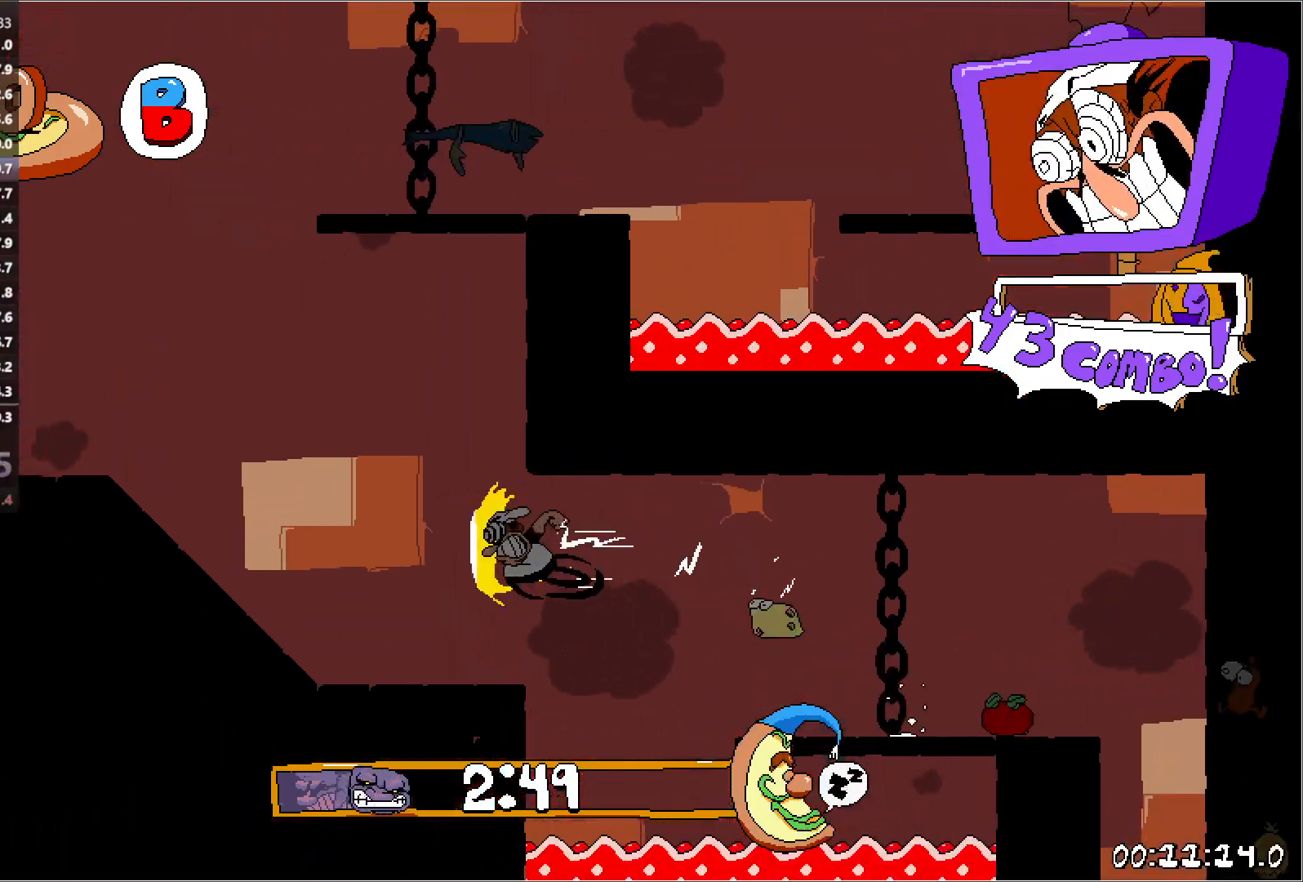
{"keys": ["jump", "punch", "right", "run"], "events": [[217, "punch", "down"], [250, "right", "down"], [283, "punch", "up"], [300, "left", "up"], [350, "punch", "down"], [450, "jump", "down"]]}
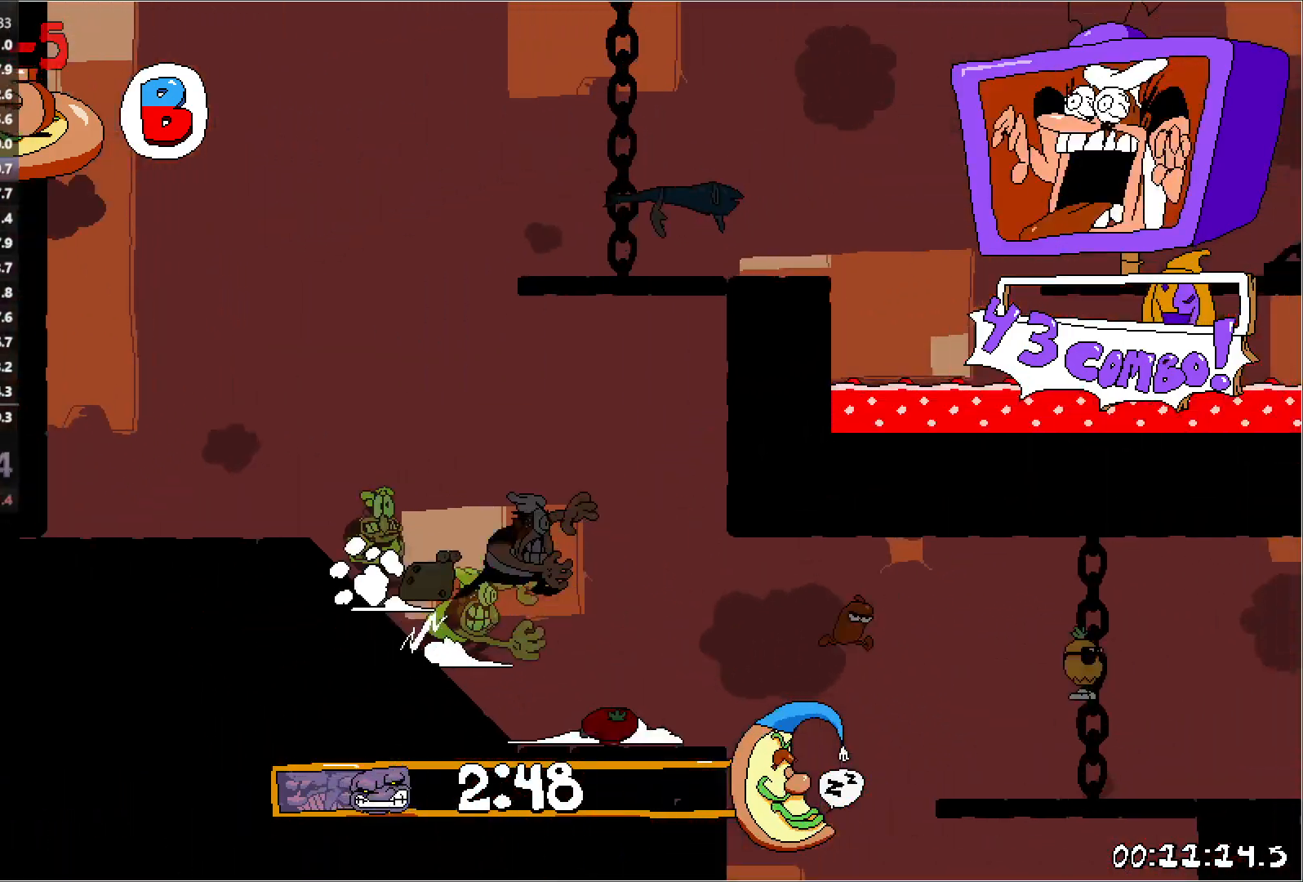
{"keys": ["right", "run"], "events": [[167, "punch", "up"], [333, "jump", "up"]]}
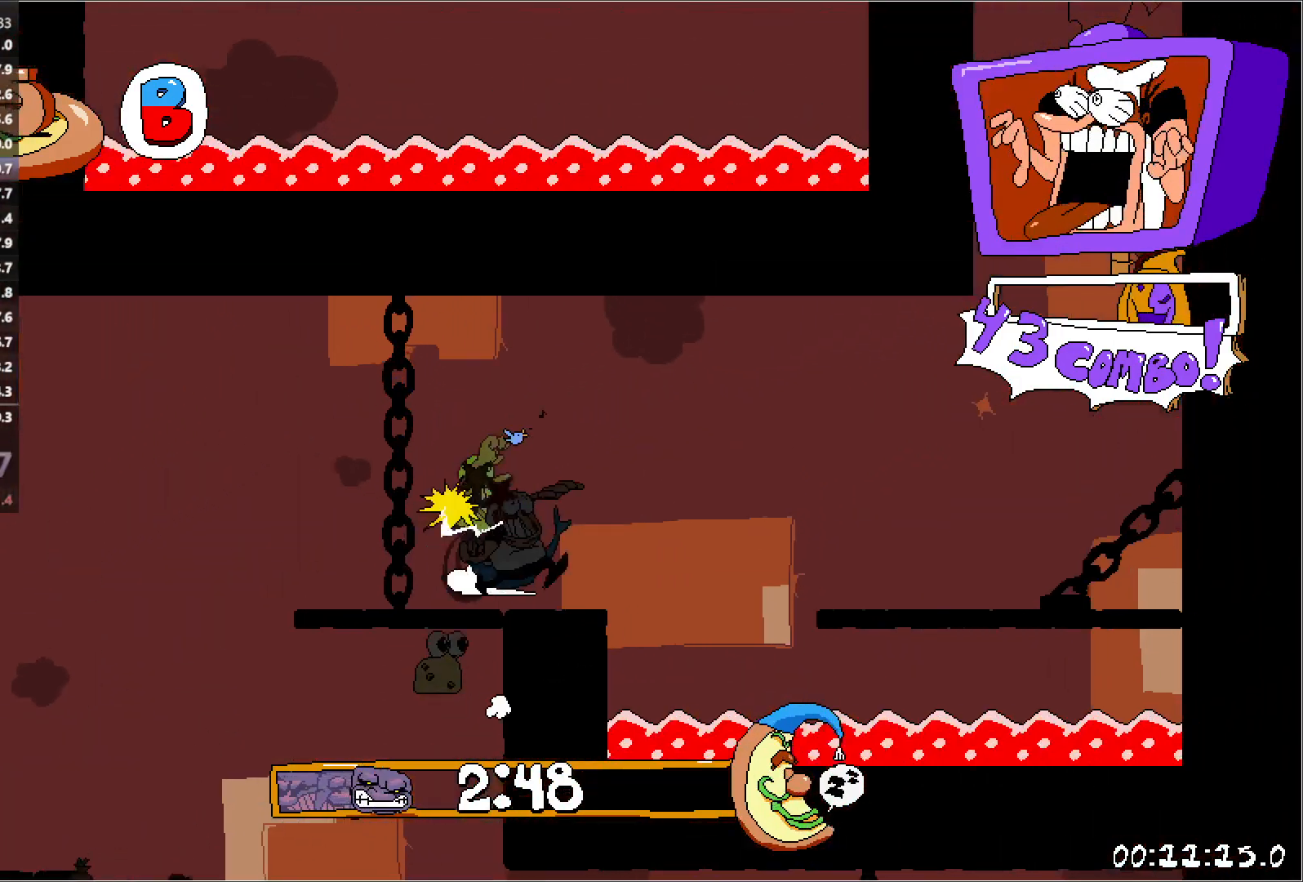
{"keys": ["right", "run"], "events": [[67, "jump", "down"], [500, "jump", "up"]]}
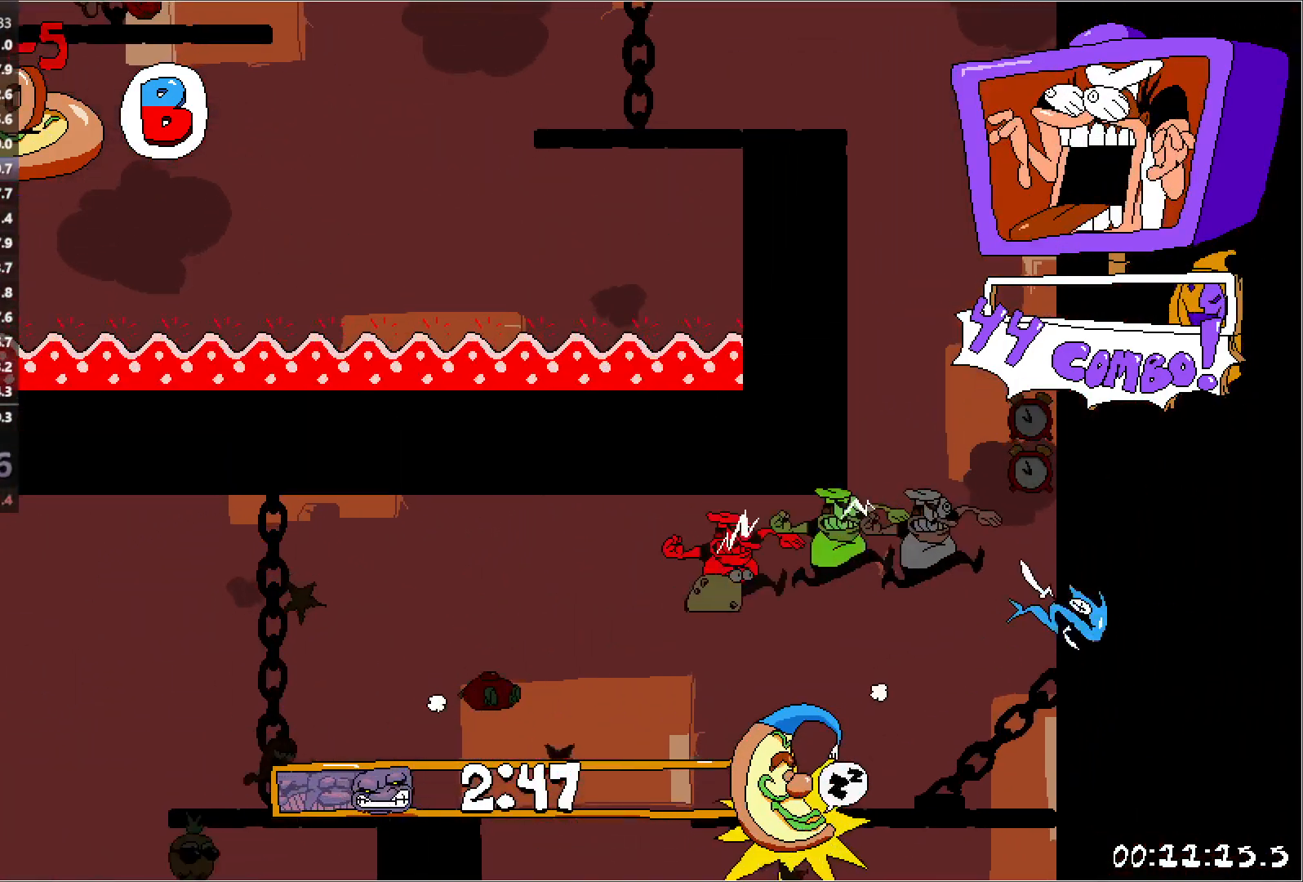
{"keys": ["left", "run"], "events": [[100, "jump", "down"], [117, "left", "down"], [133, "right", "up"], [400, "jump", "up"]]}
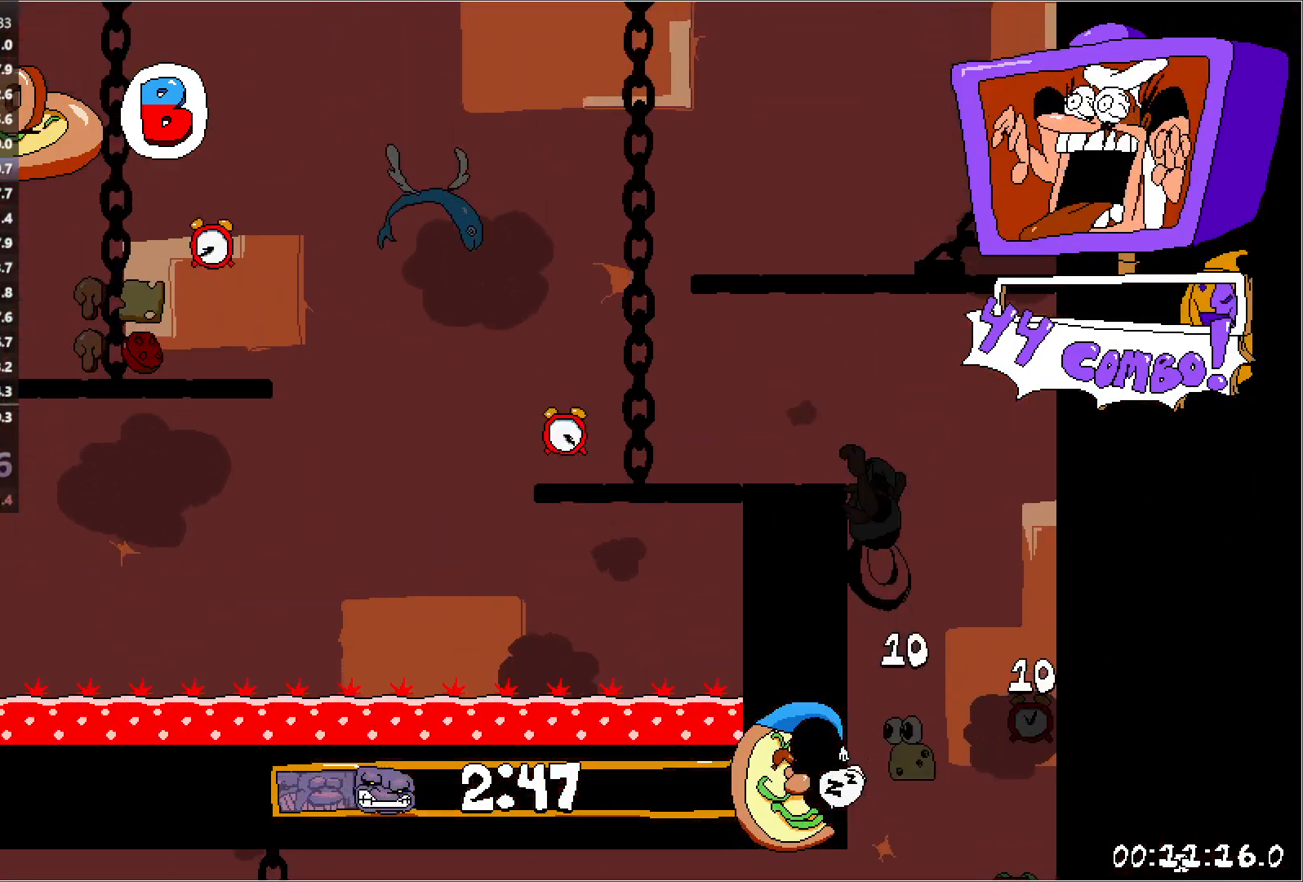
{"keys": ["jump", "left", "run"], "events": [[433, "jump", "down"]]}
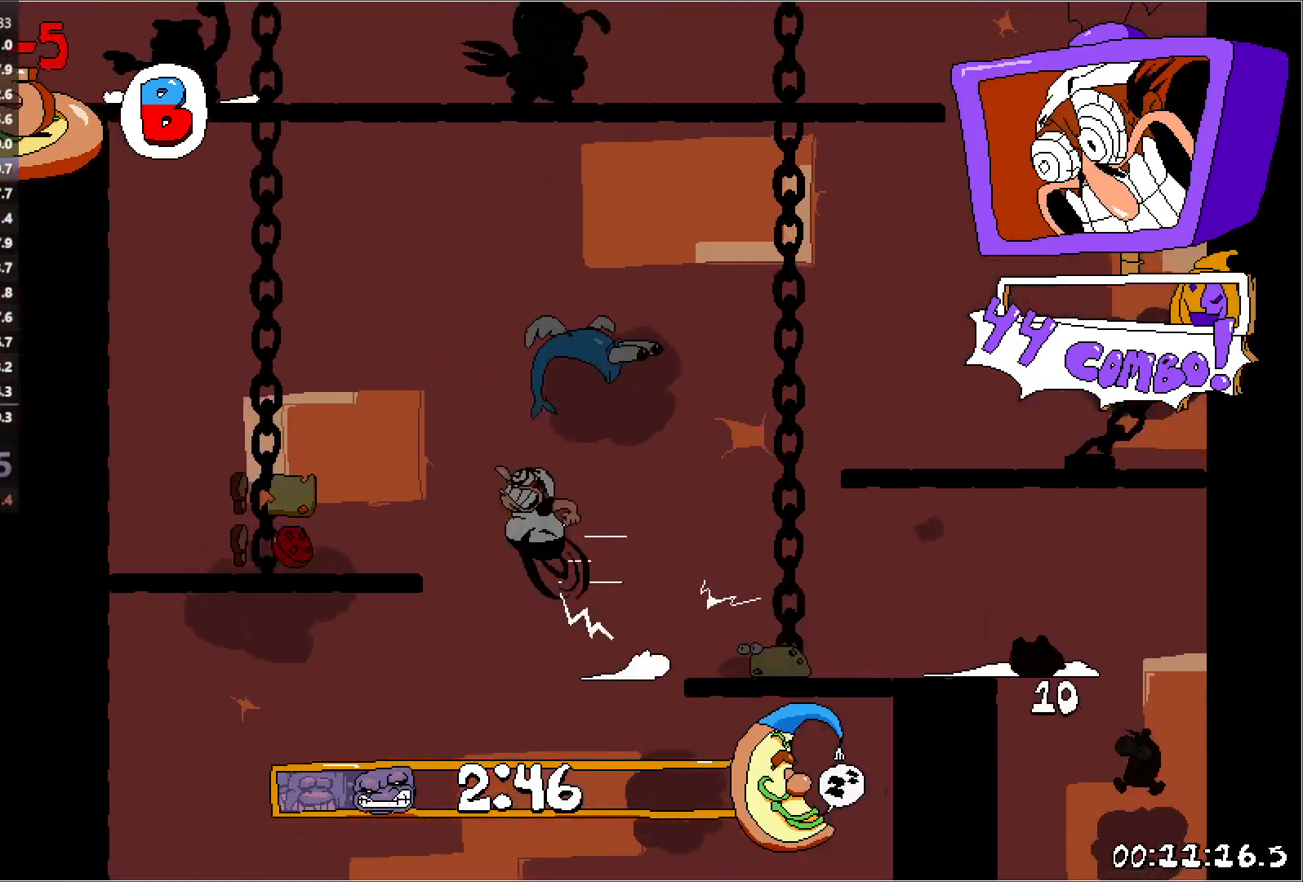
{"keys": ["left", "run"], "events": [[417, "jump", "up"]]}
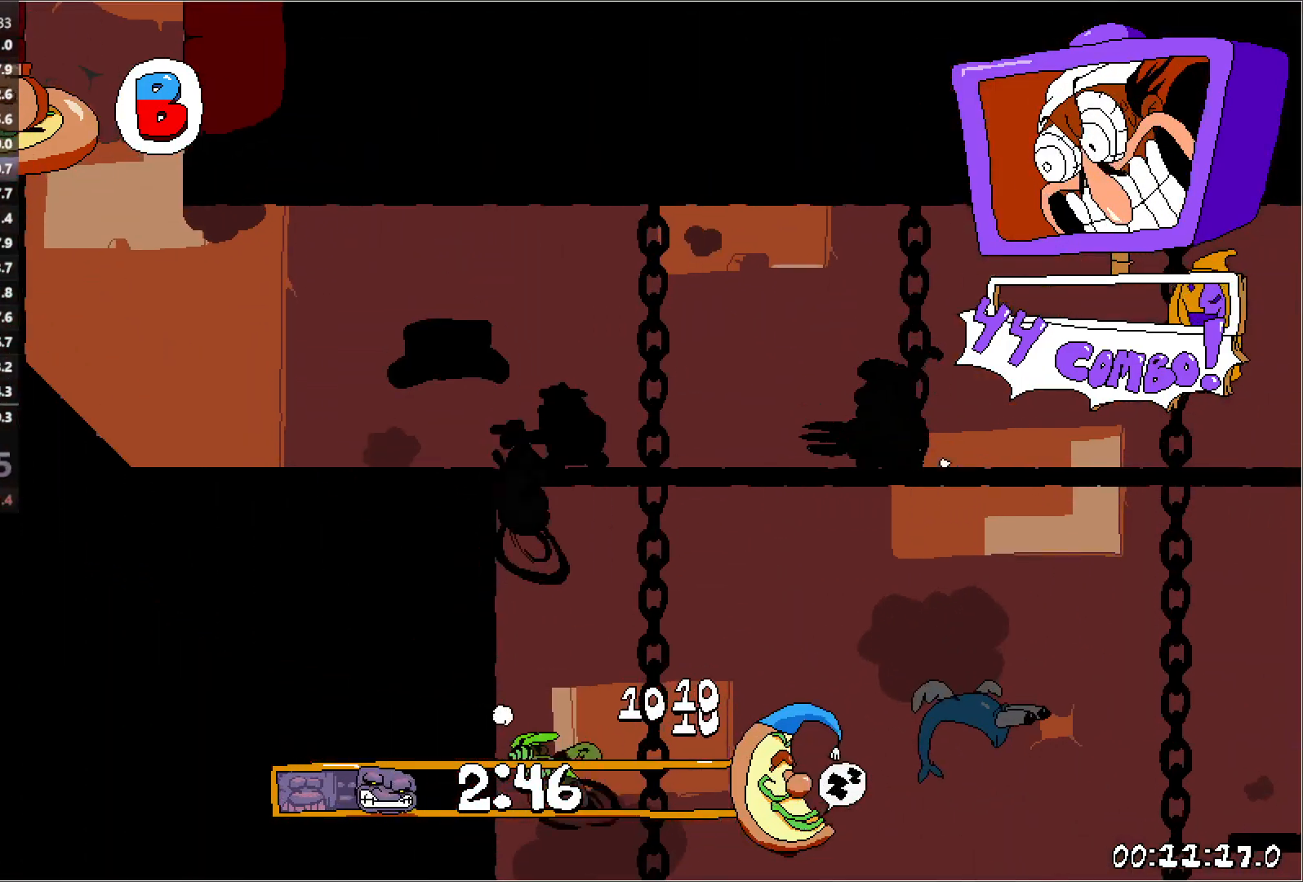
{"keys": ["left", "run"], "events": []}
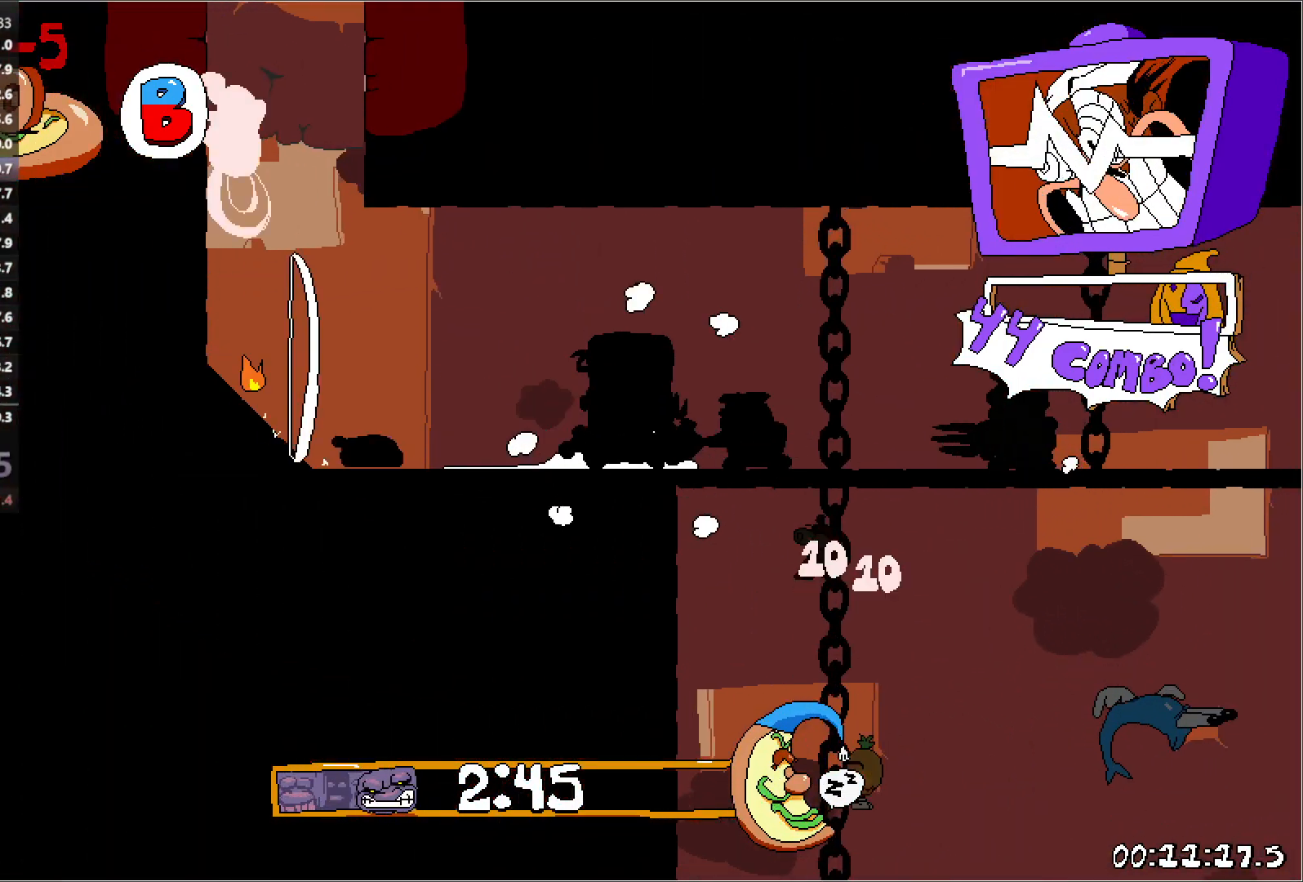
{"keys": ["jump", "left", "run"], "events": [[500, "jump", "down"]]}
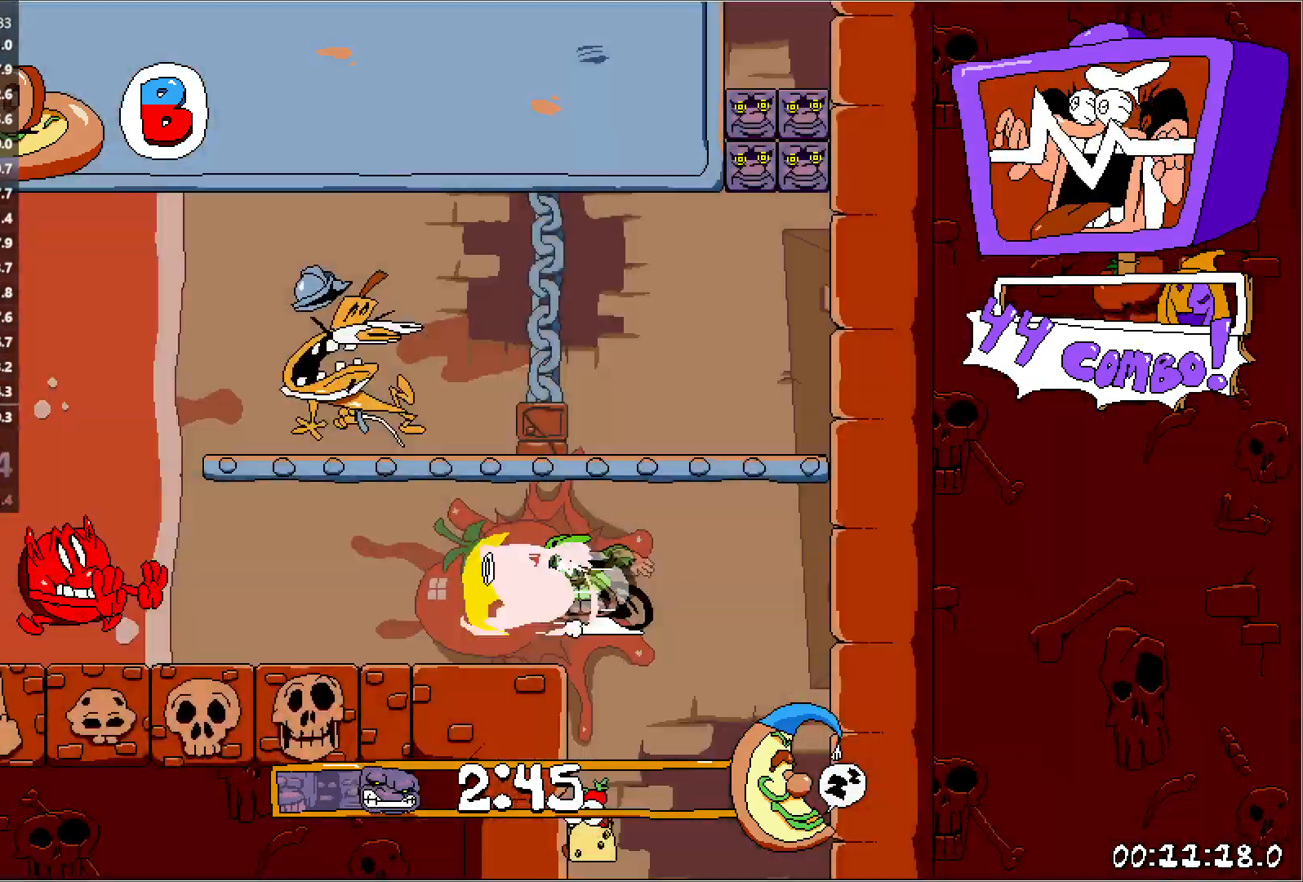
{"keys": ["jump", "left", "run"], "events": []}
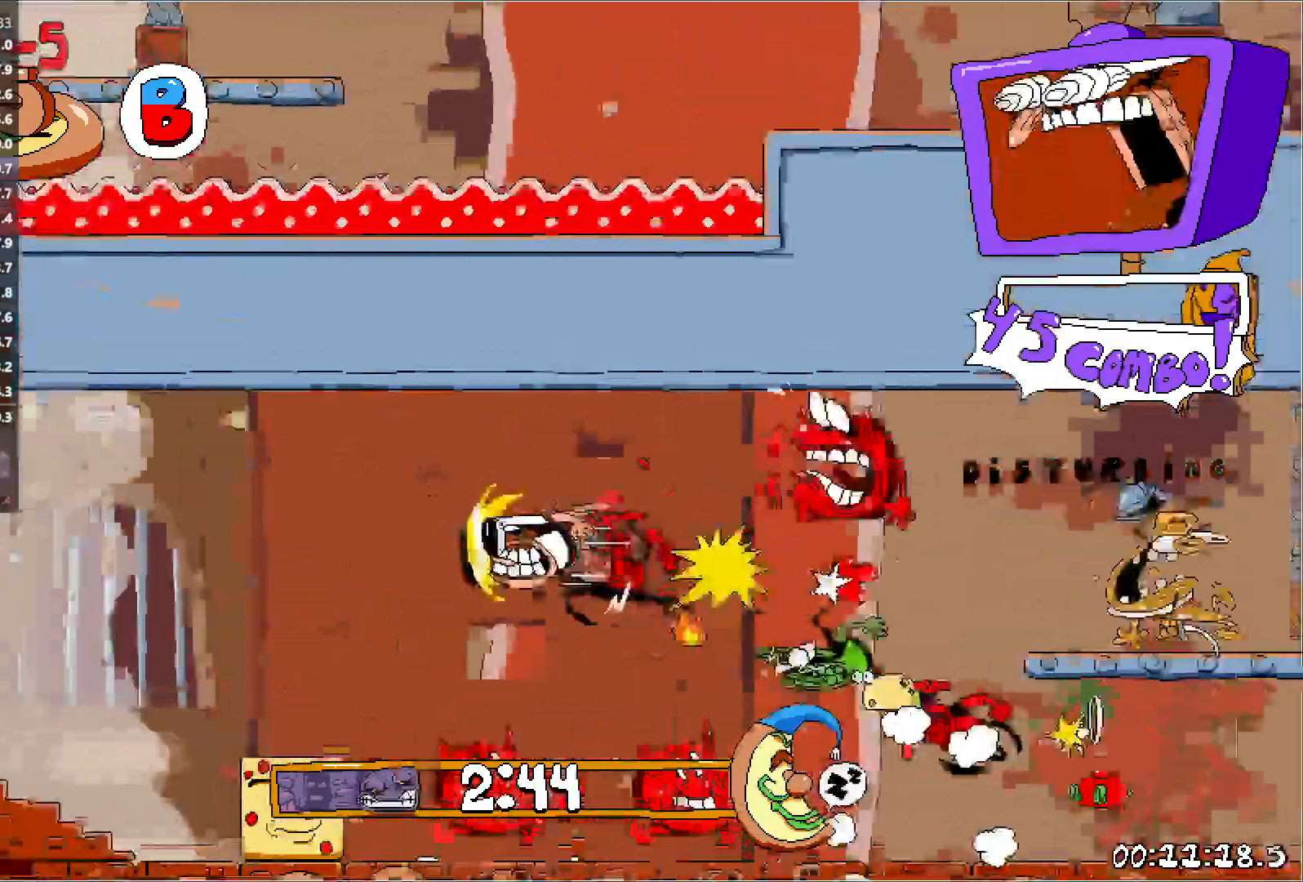
{"keys": ["left", "run"], "events": [[283, "jump", "up"]]}
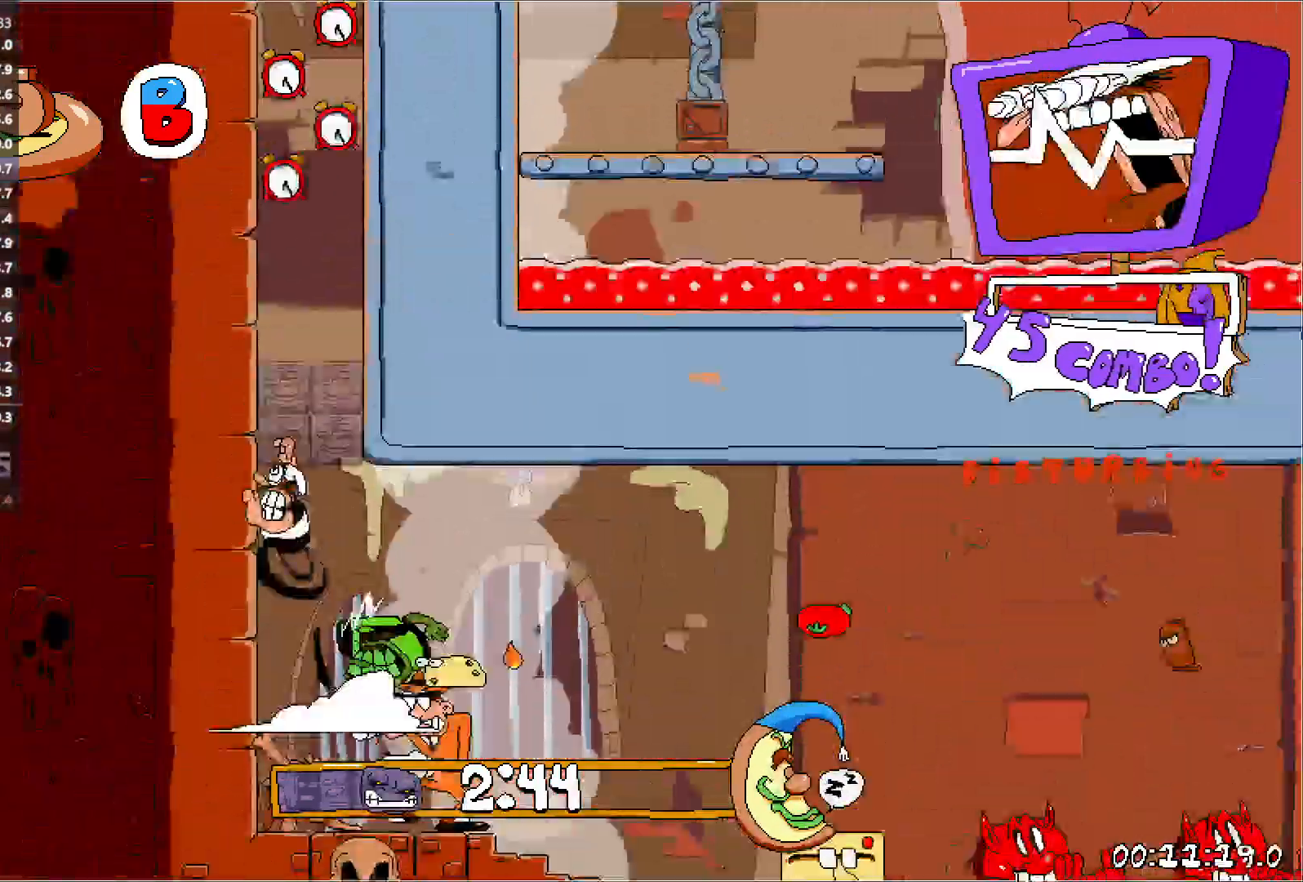
{"keys": ["left", "run"], "events": []}
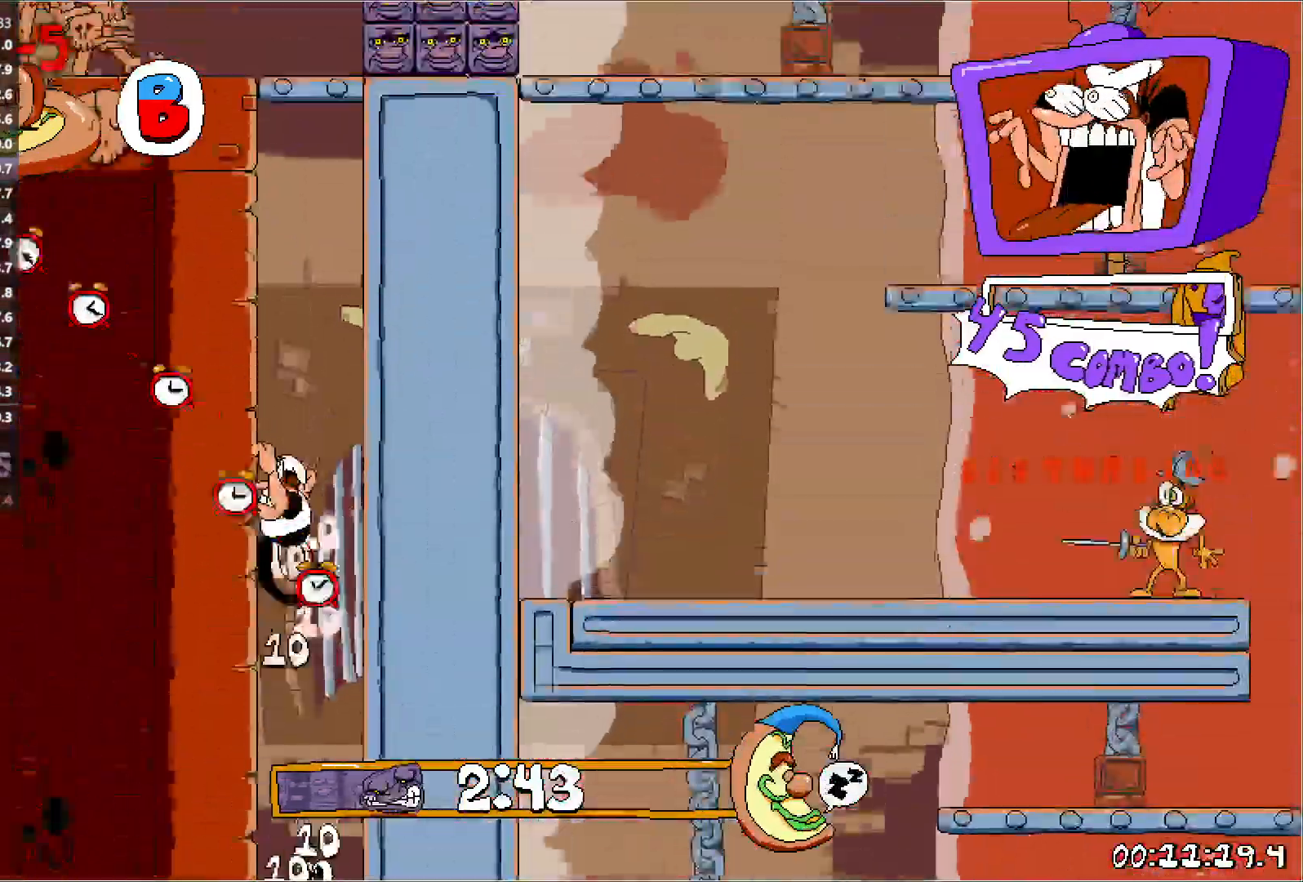
{"keys": ["left", "run"], "events": []}
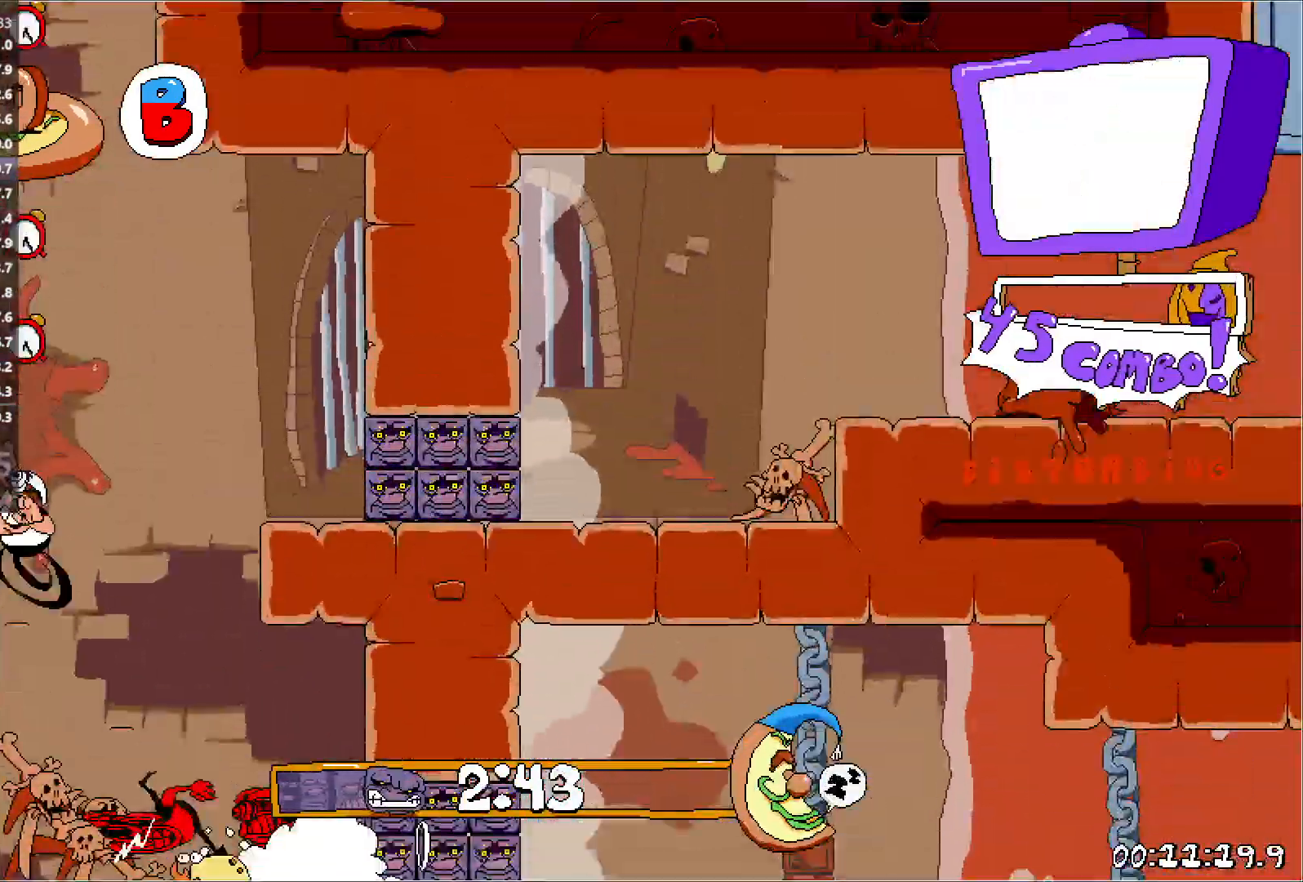
{"keys": ["right", "run"], "events": [[183, "jump", "down"], [200, "right", "down"], [233, "left", "up"], [333, "jump", "up"]]}
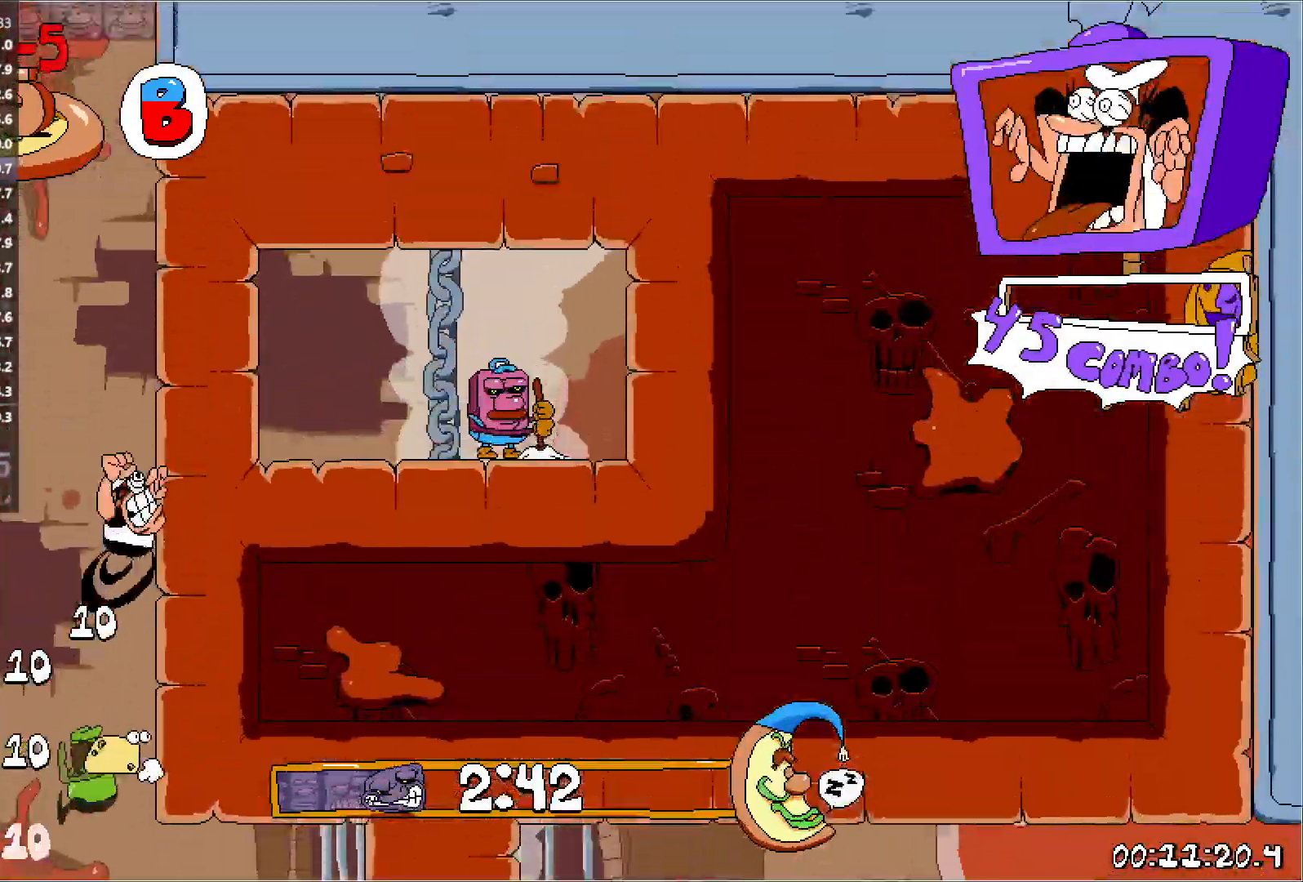
{"keys": ["right", "run"], "events": []}
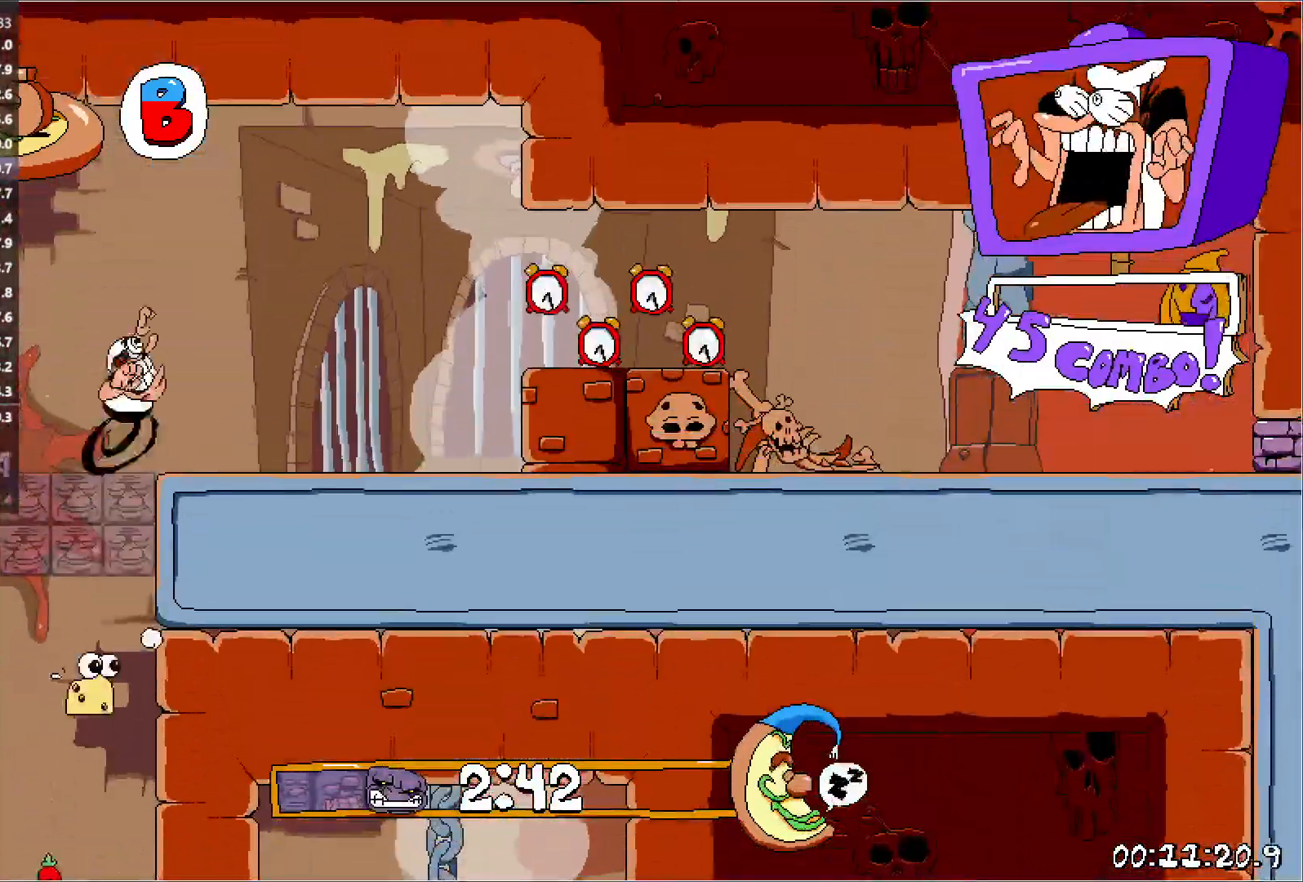
{"keys": ["down", "right", "run"], "events": [[167, "jump", "down"], [283, "jump", "up"], [383, "down", "down"]]}
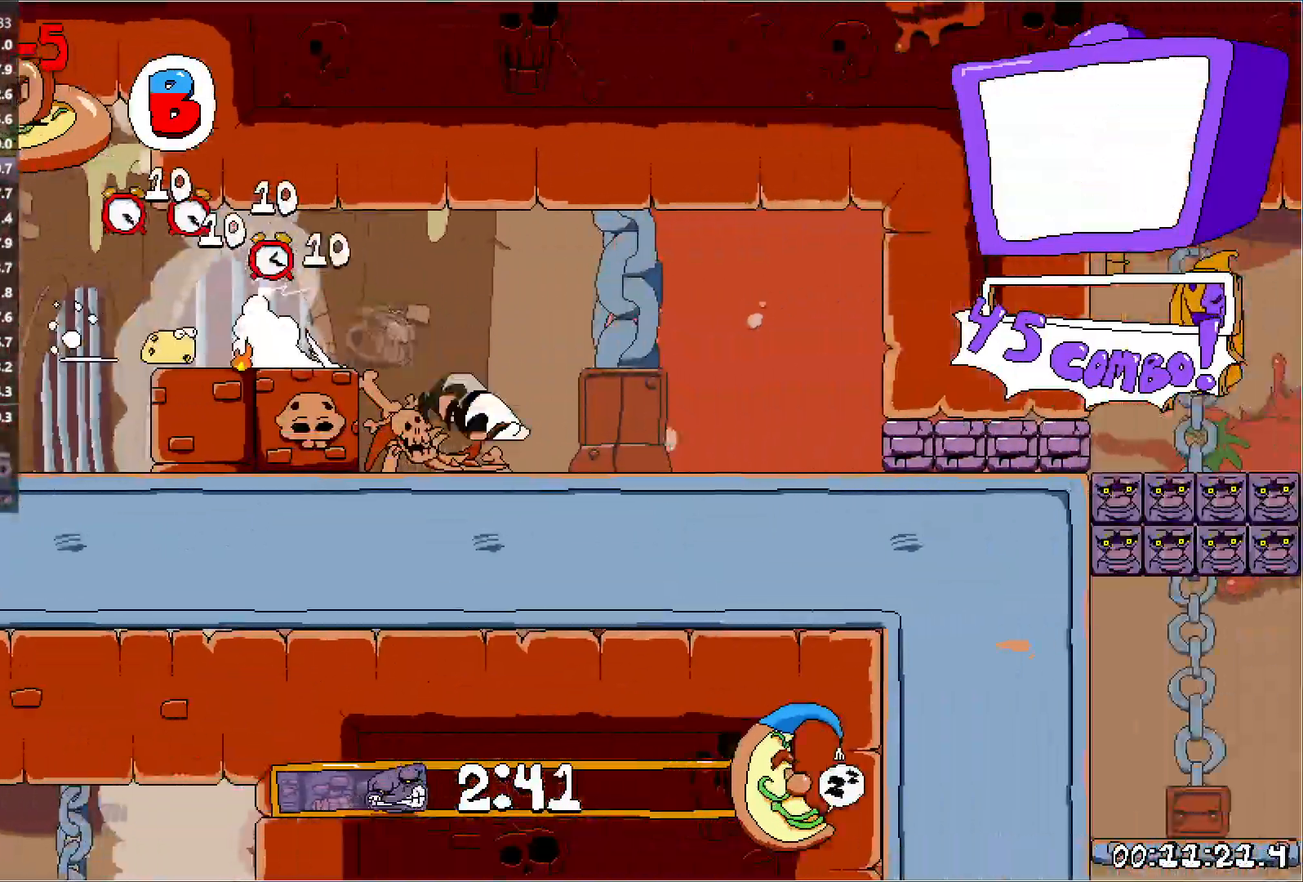
{"keys": ["jump", "right", "run"], "events": [[267, "down", "up"], [433, "jump", "down"]]}
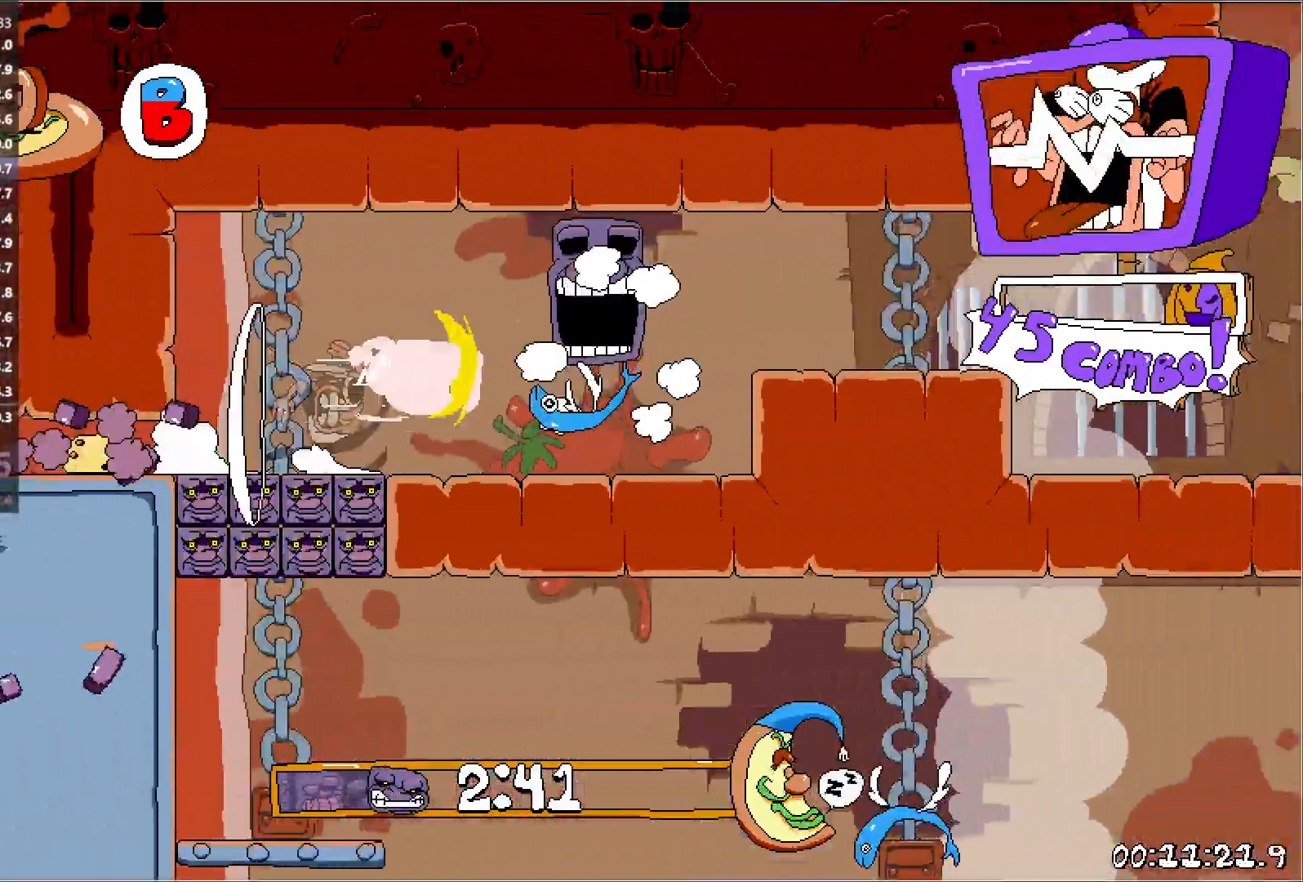
{"keys": ["jump", "right", "run"], "events": [[133, "jump", "up"], [483, "jump", "down"]]}
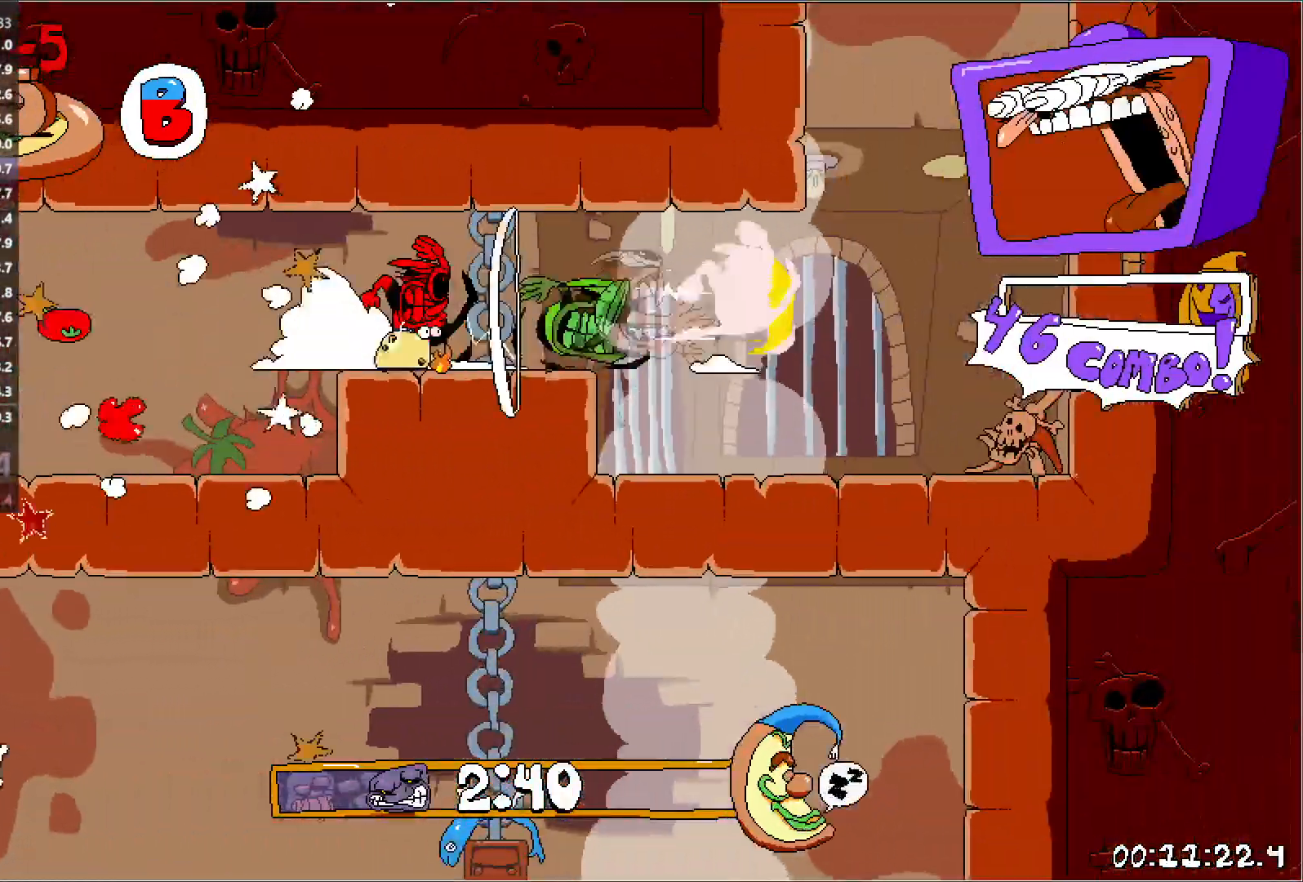
{"keys": ["jump", "left", "run"], "events": [[267, "jump", "up"], [367, "left", "down"], [383, "jump", "down"], [383, "right", "up"]]}